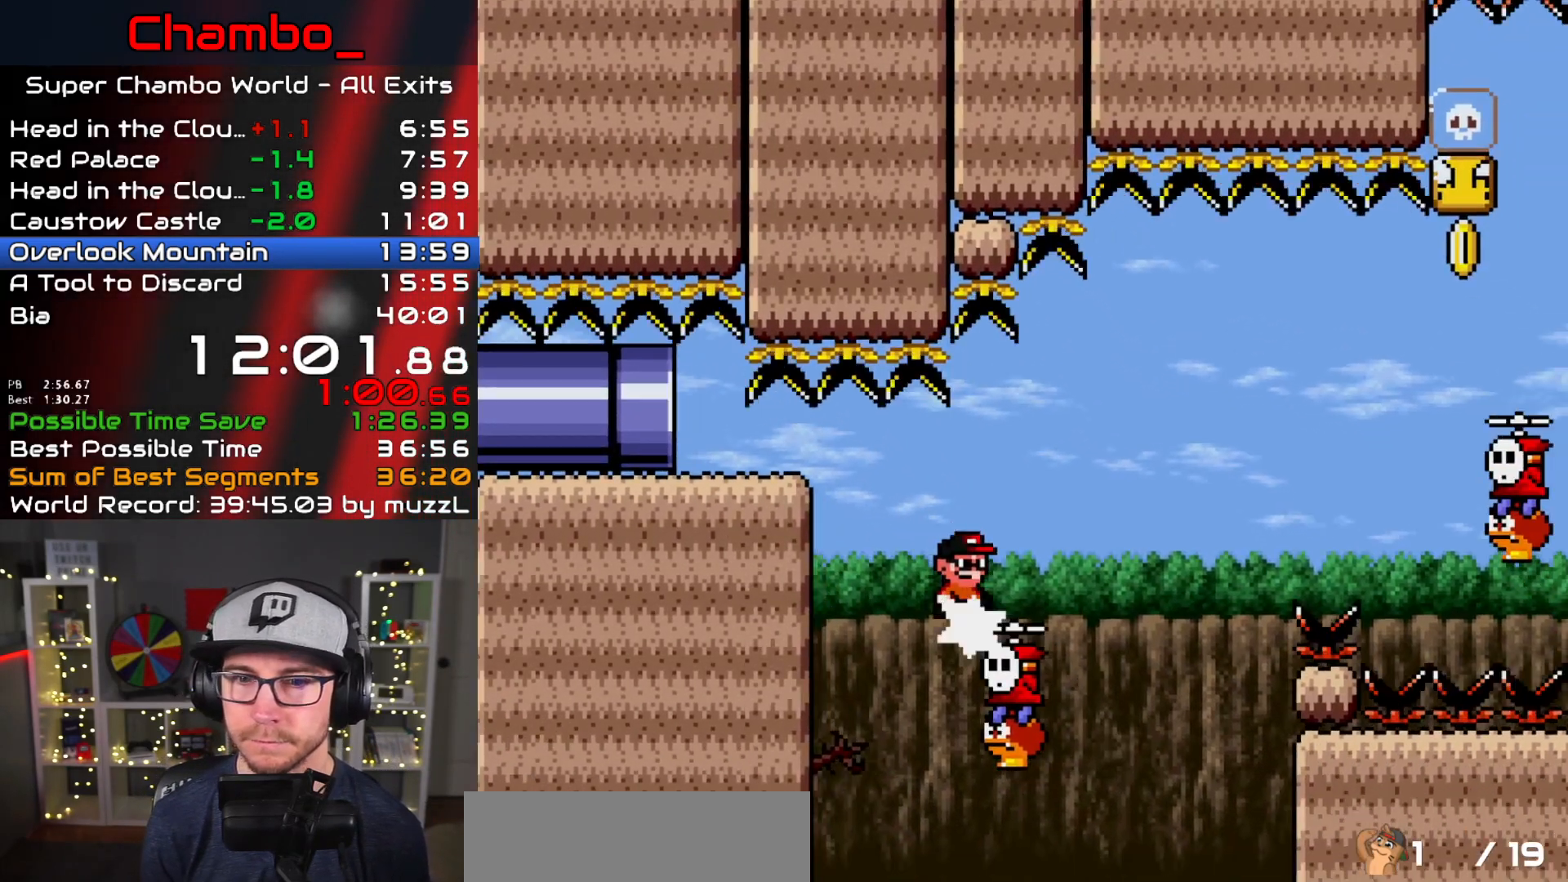
Gameplay with a controller (Nintendo layout); each line is a JSON object with the inputs held at the frame after it. "events" lists button and stick changes between this image and that frame as [ms after this image, input, new state], when the widget could be followed in between. Not read: L3 R1 R3.
{"buttons": ["B", "Y", "DPAD_RIGHT"], "events": [[400, "B", "up"], [500, "B", "down"]]}
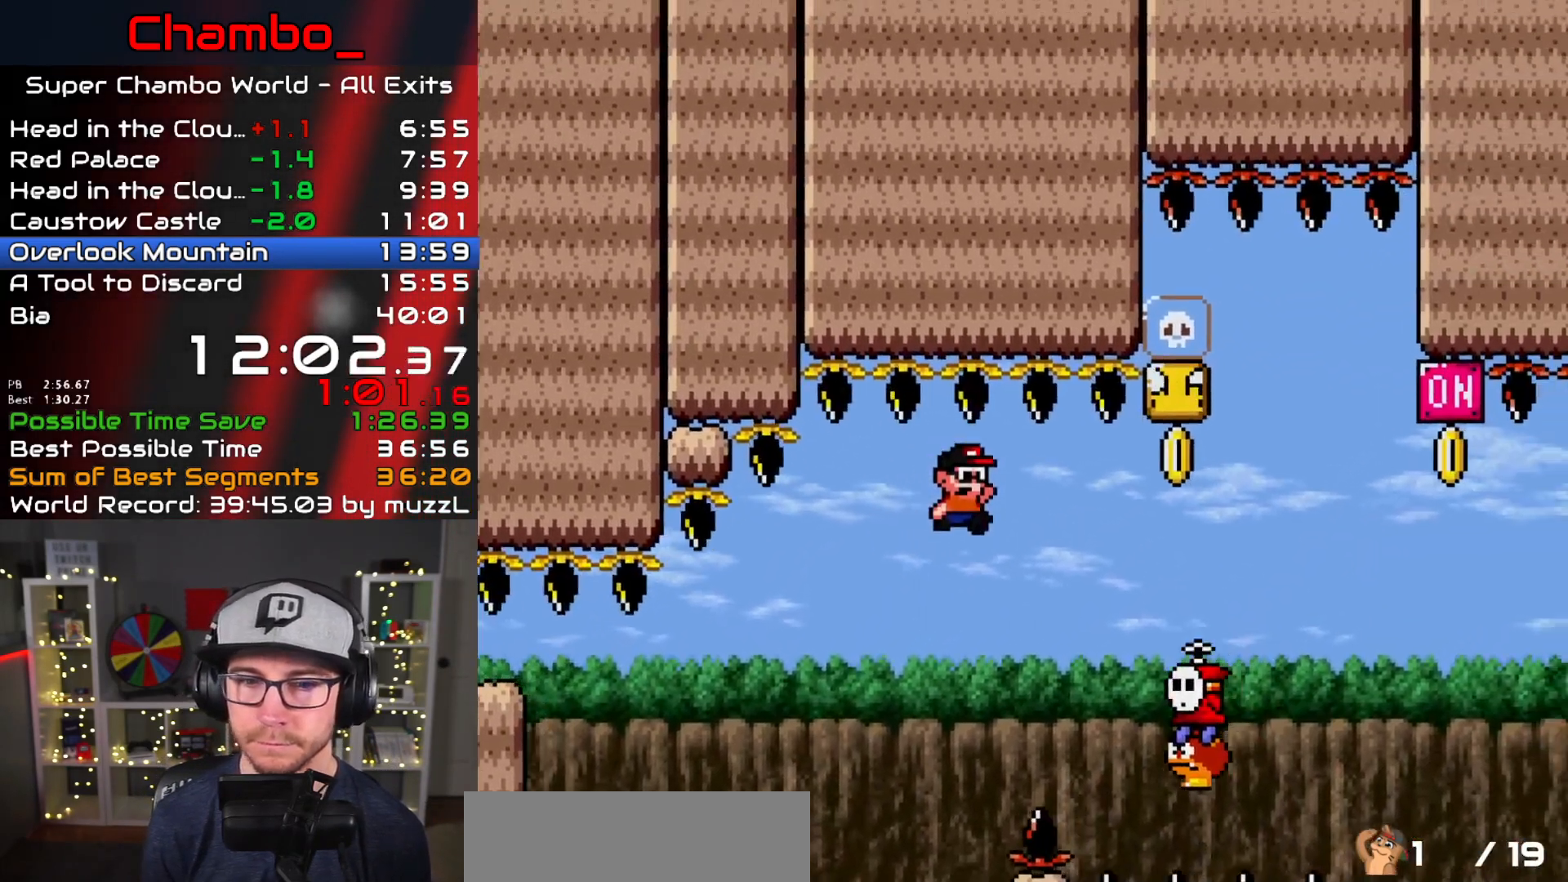
{"buttons": ["B", "Y", "DPAD_LEFT"], "events": [[350, "DPAD_LEFT", "down"], [350, "DPAD_RIGHT", "up"]]}
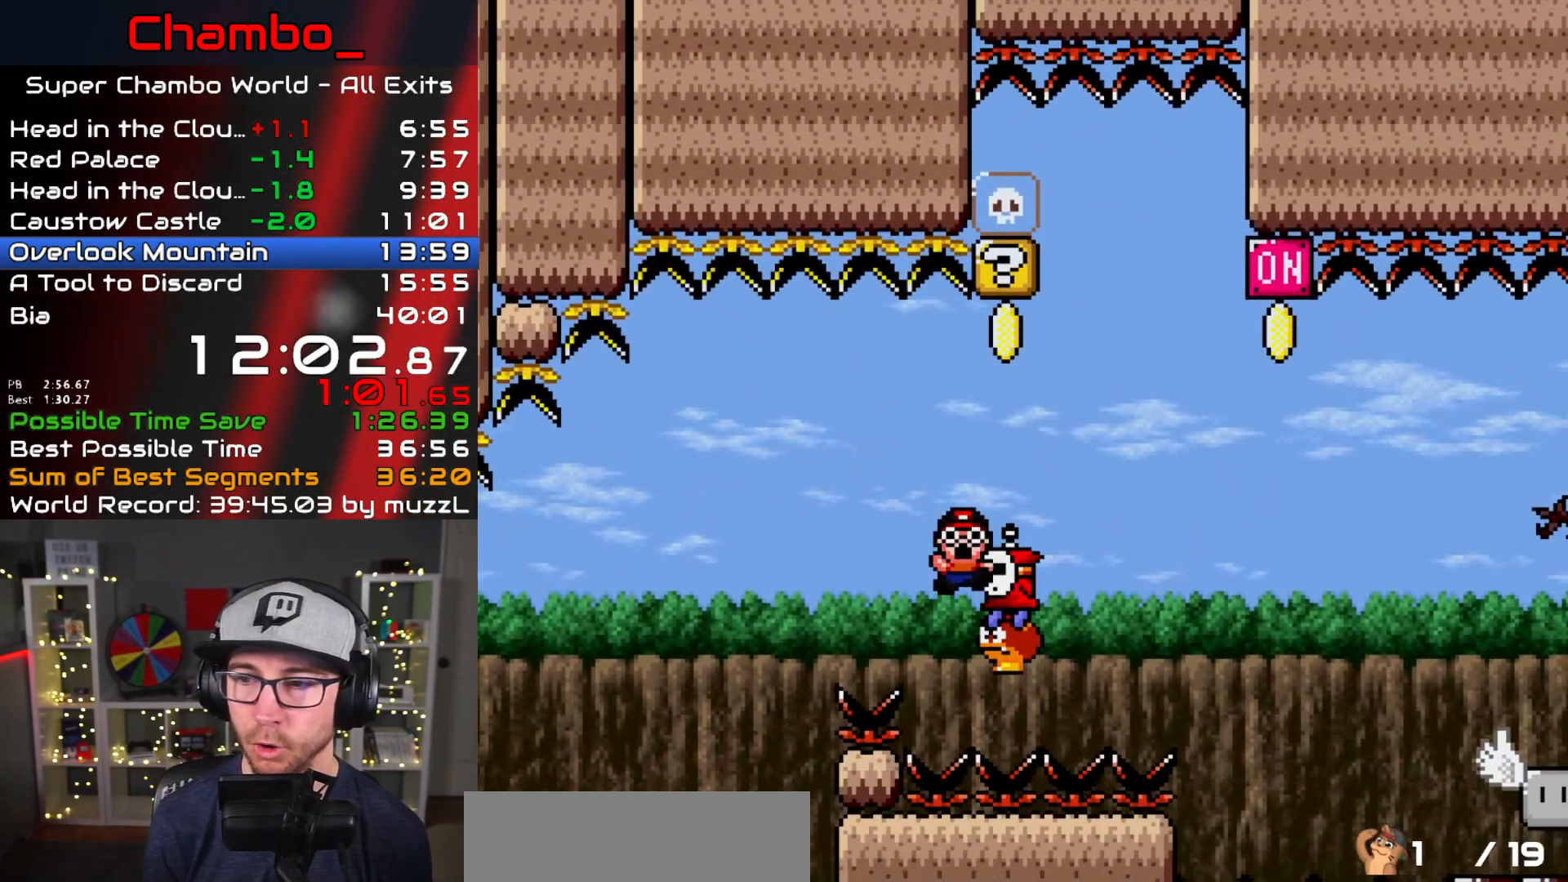
{"buttons": ["A"], "events": [[117, "DPAD_LEFT", "up"], [233, "B", "up"], [233, "Y", "up"], [317, "A", "down"], [400, "A", "up"], [483, "A", "down"]]}
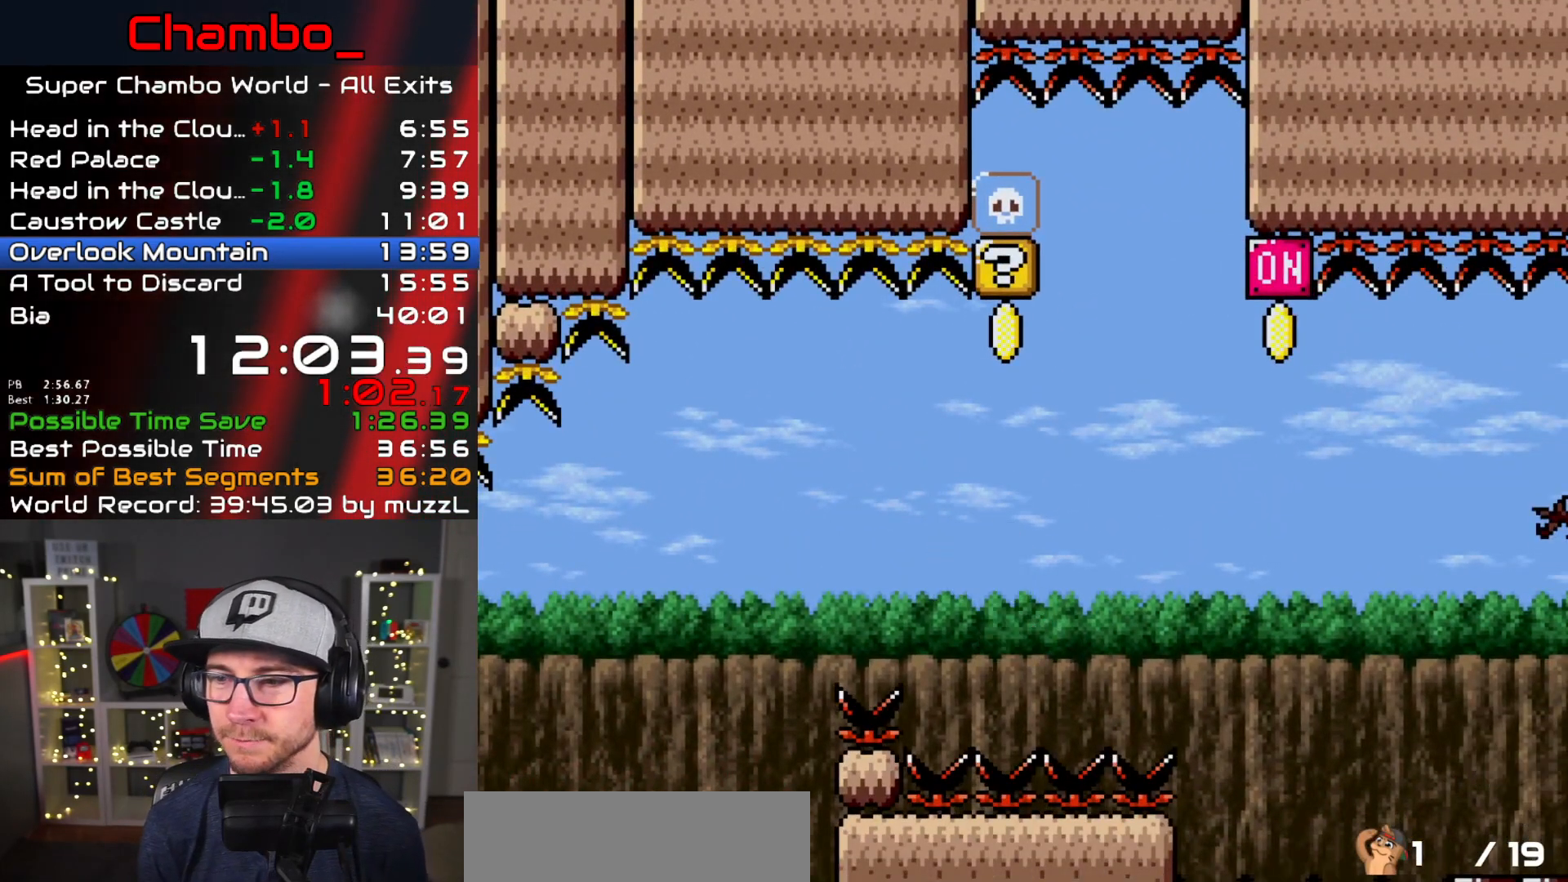
{"buttons": [], "events": [[50, "A", "up"], [117, "A", "down"], [217, "A", "up"]]}
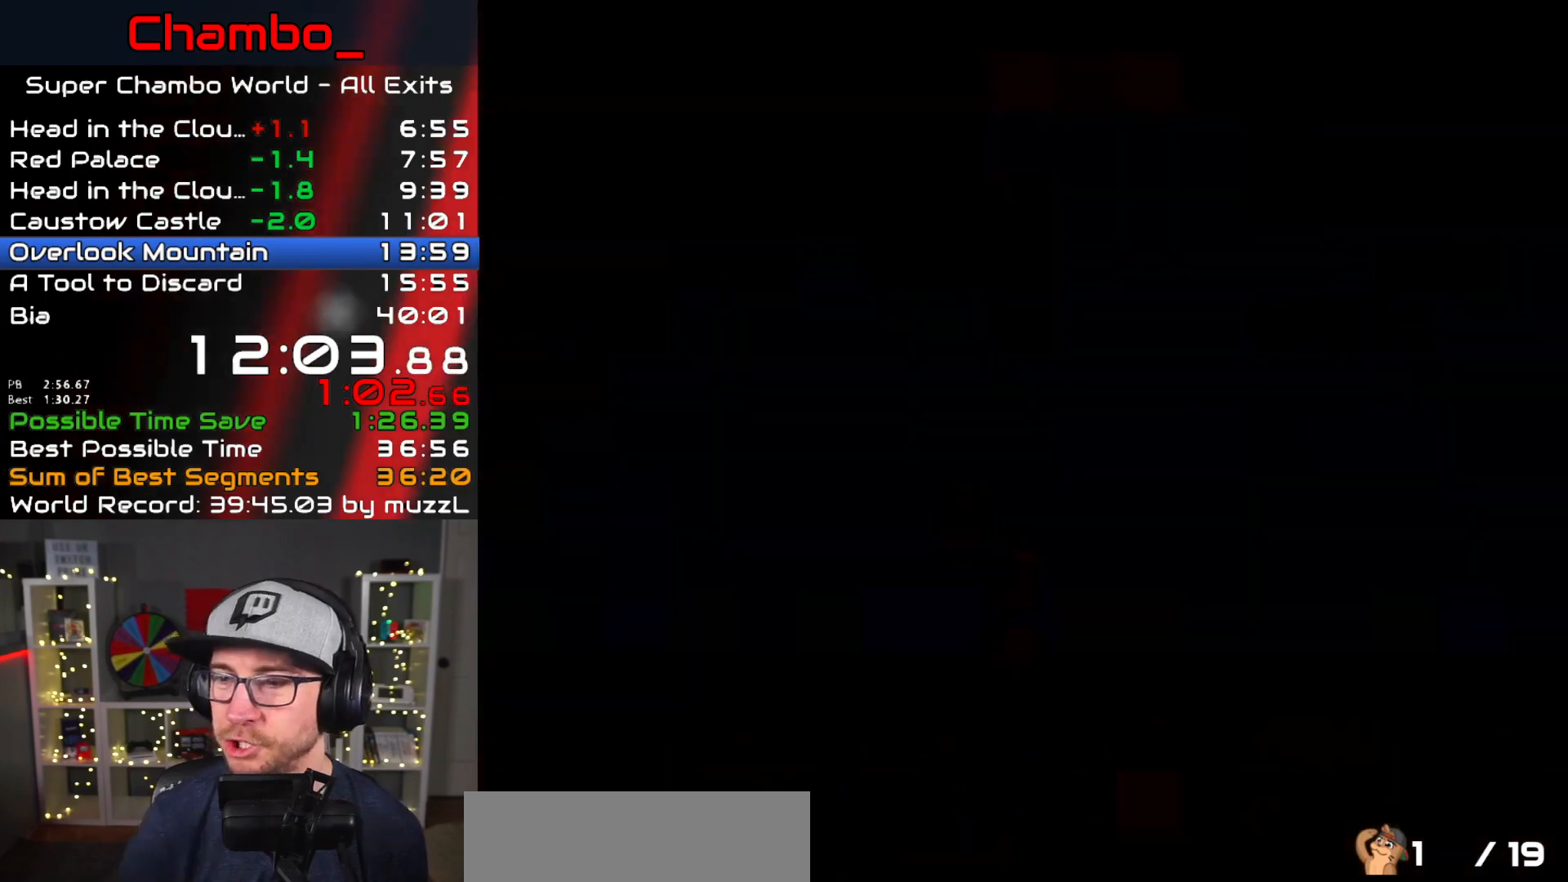
{"buttons": [], "events": []}
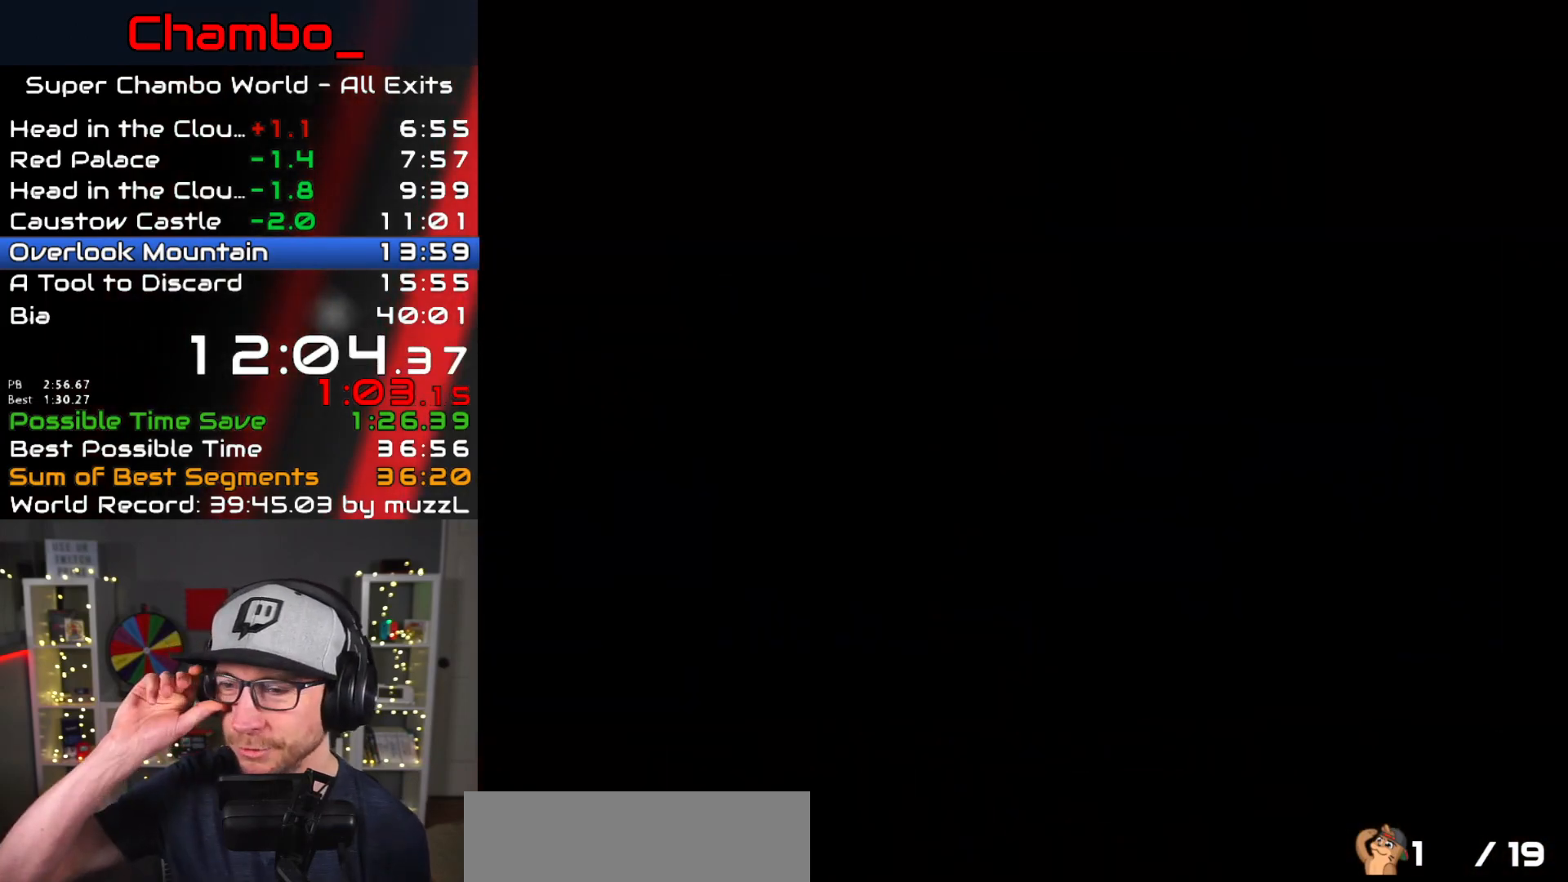
{"buttons": [], "events": []}
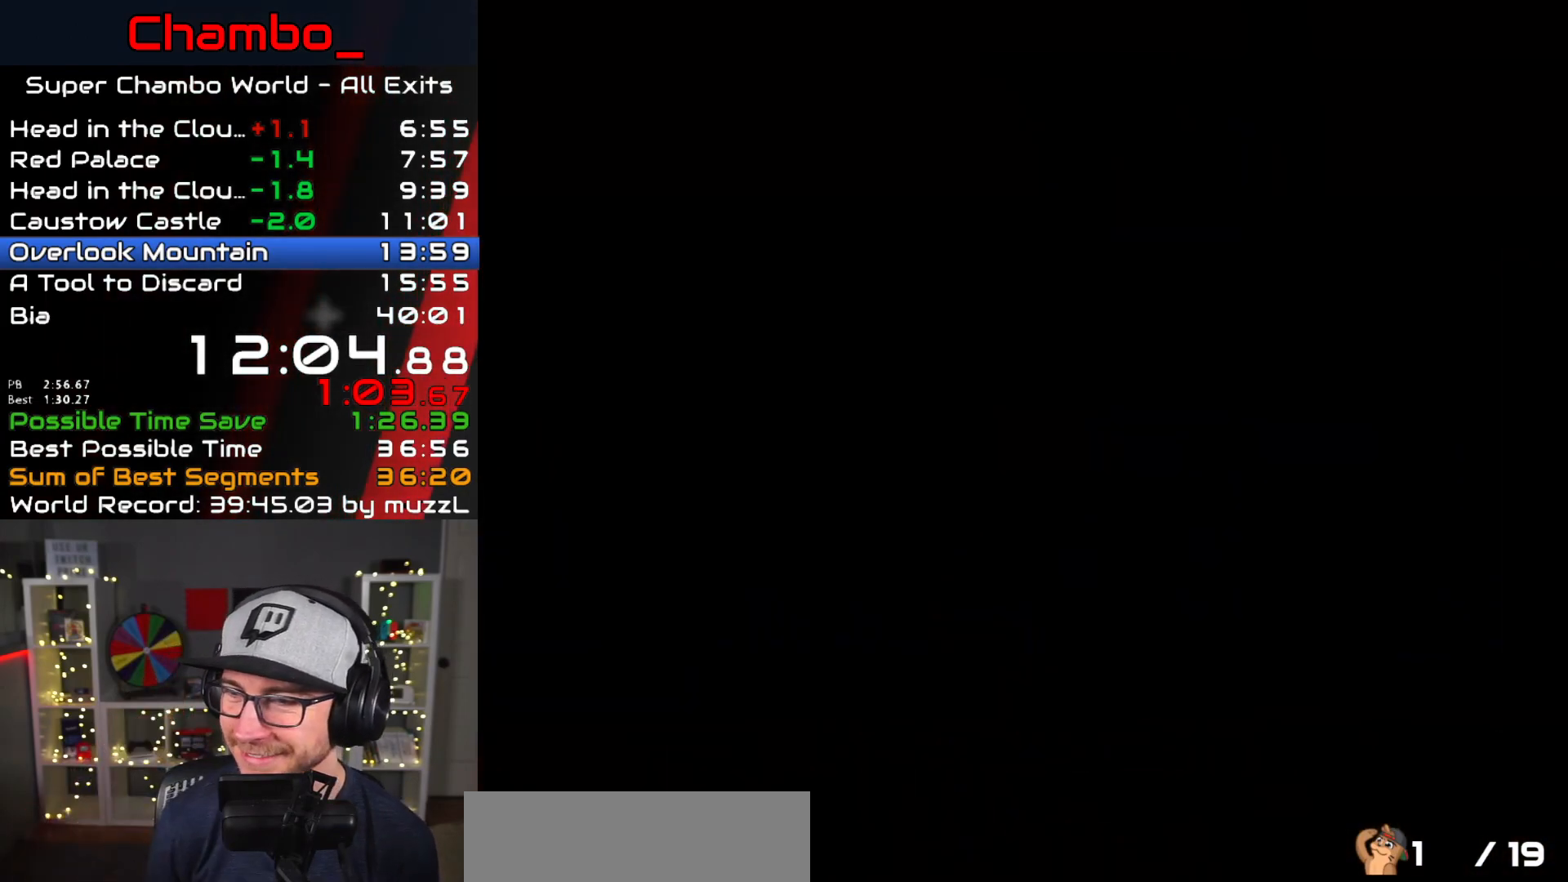
{"buttons": ["Y", "DPAD_RIGHT"], "events": [[400, "DPAD_RIGHT", "down"], [467, "Y", "down"]]}
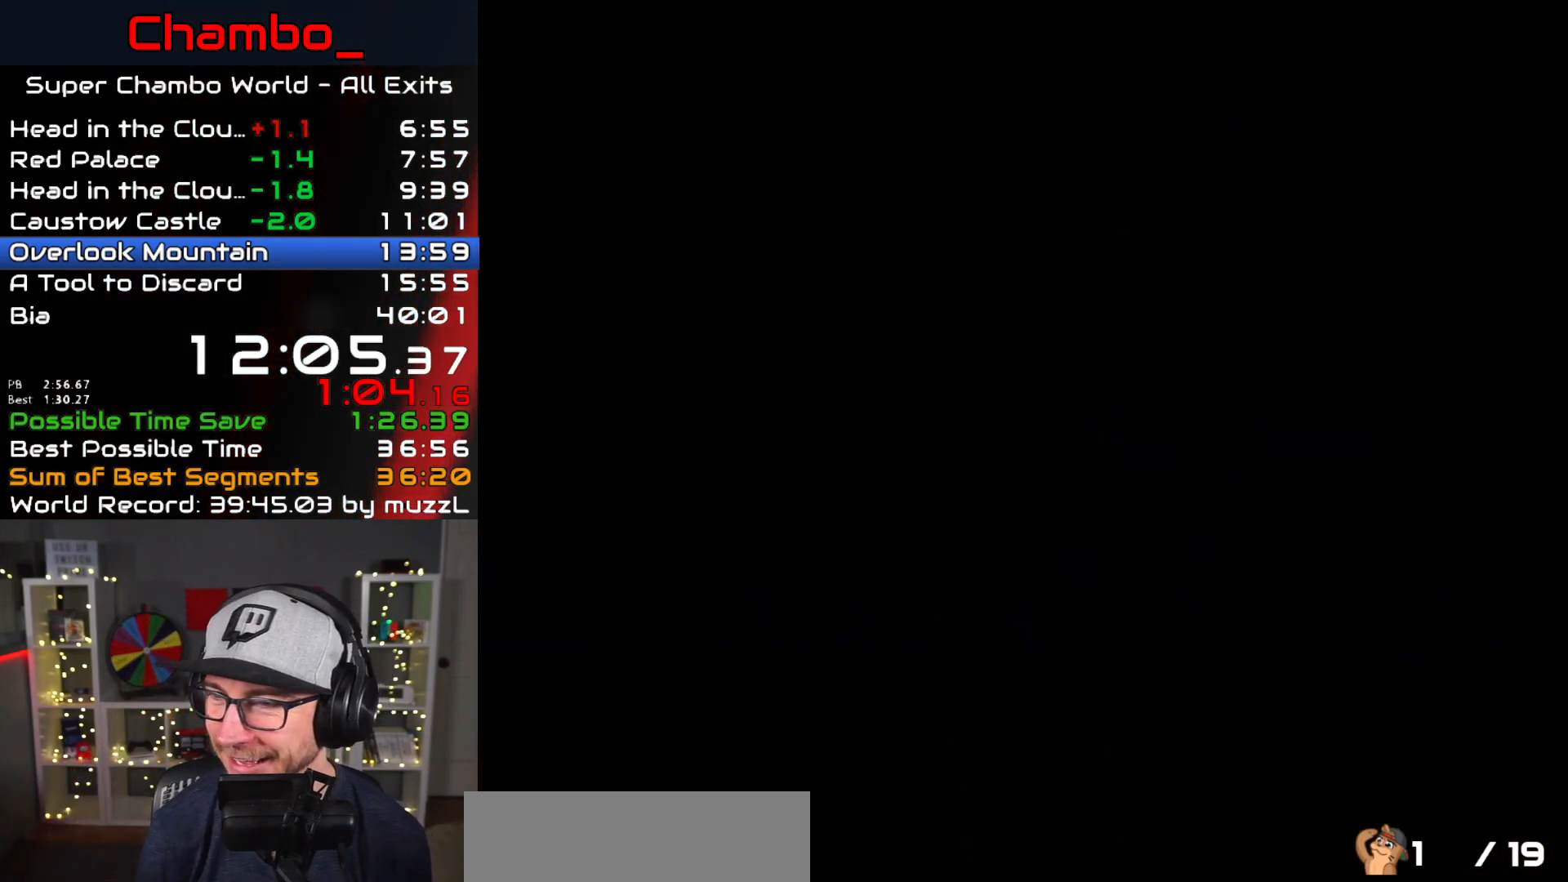
{"buttons": ["Y", "DPAD_RIGHT"], "events": [[150, "Y", "up"], [250, "Y", "down"]]}